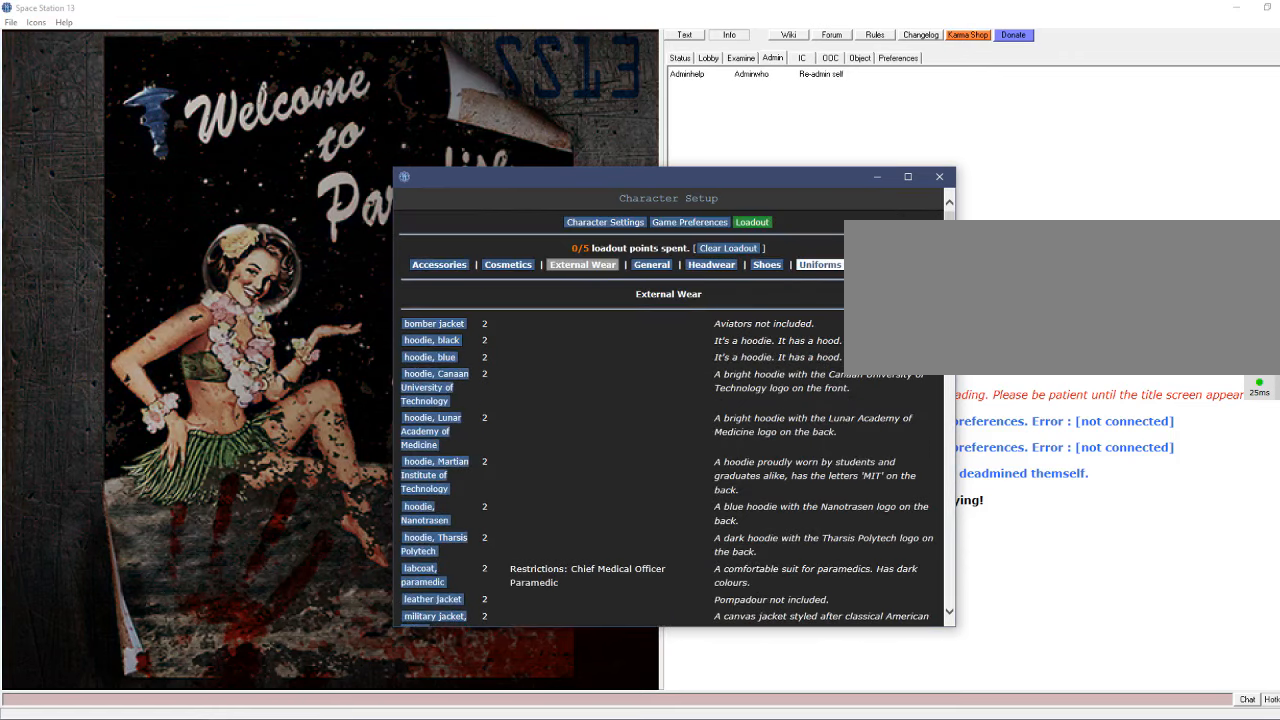
Gameplay with keyboard and mouse; each line is a JSON object with the keys and mouse buttons held at the frame after it. "events" lists presses ("down") and releases ("up") of ".", "/", "0", "1", "2", "3", "4", "5", "6", "7", "8", "9", "a", "alt_l", "alt_r", "b", "backslash", "backspace", "c", "caps_lock", "comma", "ctrl_l", "ctrl_r", "d", "e", "equals", "escape", "f", "f1", "f10", "f11", "f12", "f2", "f3", "f4", "f5", "f6", "f7", "f8", "f9", "g", "h", "i", "j", "k", "l", "lbracket", "m", "minus", "n", "o", "p", "q", "quote", "r", "rbracket", "return", "s", "semicolon", "shift_l", "shift_r", "space", "super", "t", "tab", "tilde", "u", "v", "w", "x", "y", "z", "mouse_left", "mouse_wheel" and "mouse_right" between this image and that frame as [ms after this image, input, new state], when the widget could be followed in between. "mouse_left", "mouse_wheel", "mouse_right" = the "left", "wheel", "right" buttons of the "mouse" list. No other keys are recorded. "wheel" means that the mouse wheel is clicked or scrolled. Mouse movement is not recorded.
{"keys": [], "mouse": [], "events": [[67, "mouse_left", "down"], [100, "mouse_left", "up"]]}
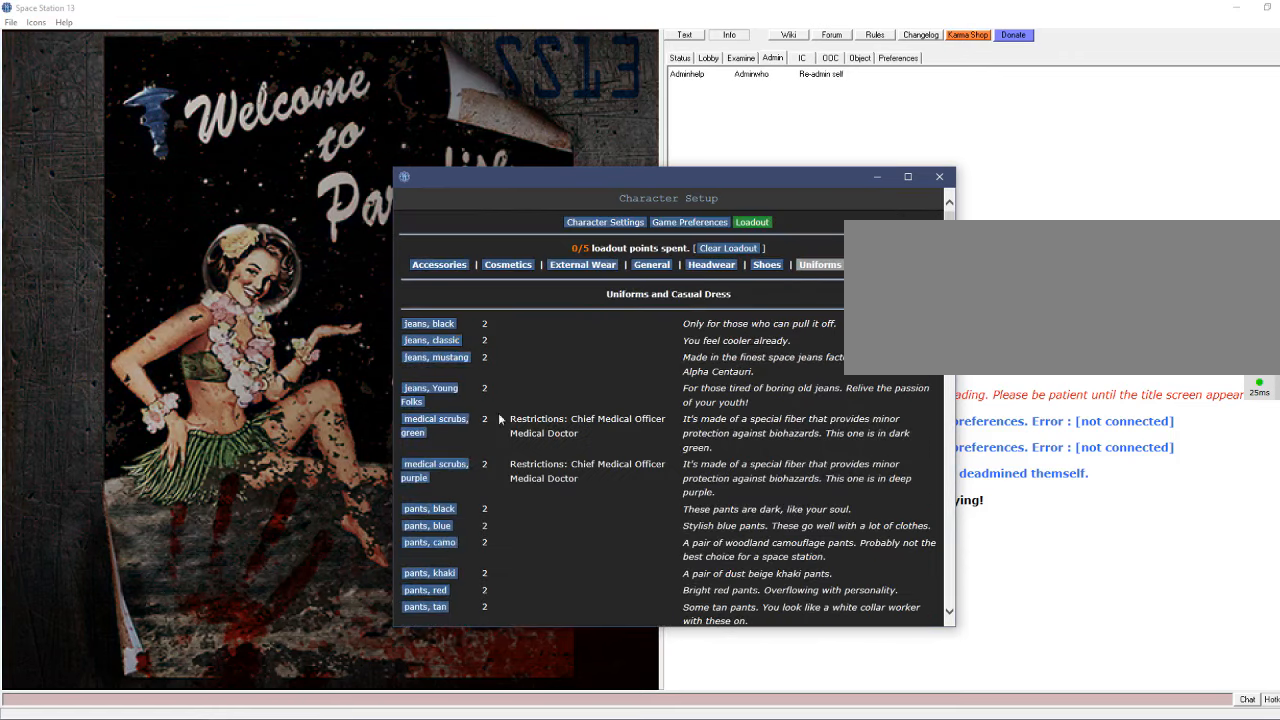
{"keys": [], "mouse": [], "events": []}
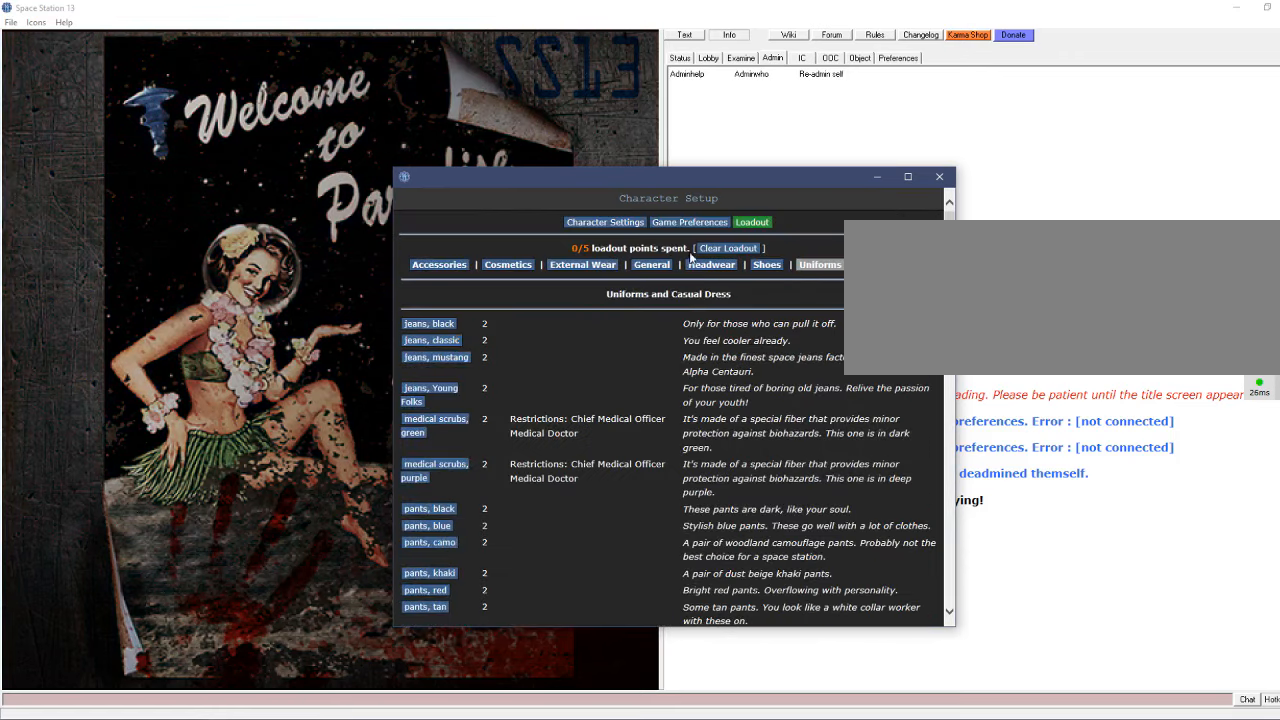
{"keys": [], "mouse": [], "events": []}
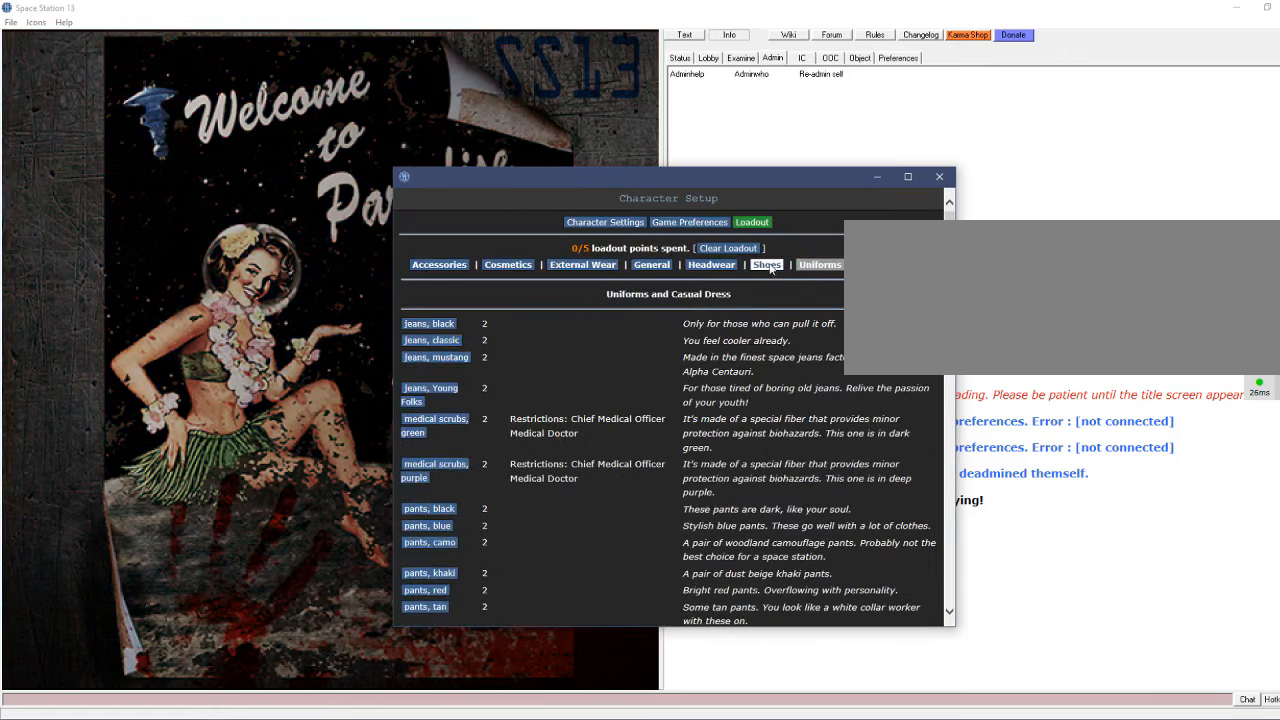
{"keys": [], "mouse": [], "events": [[200, "mouse_left", "down"], [234, "mouse_left", "up"]]}
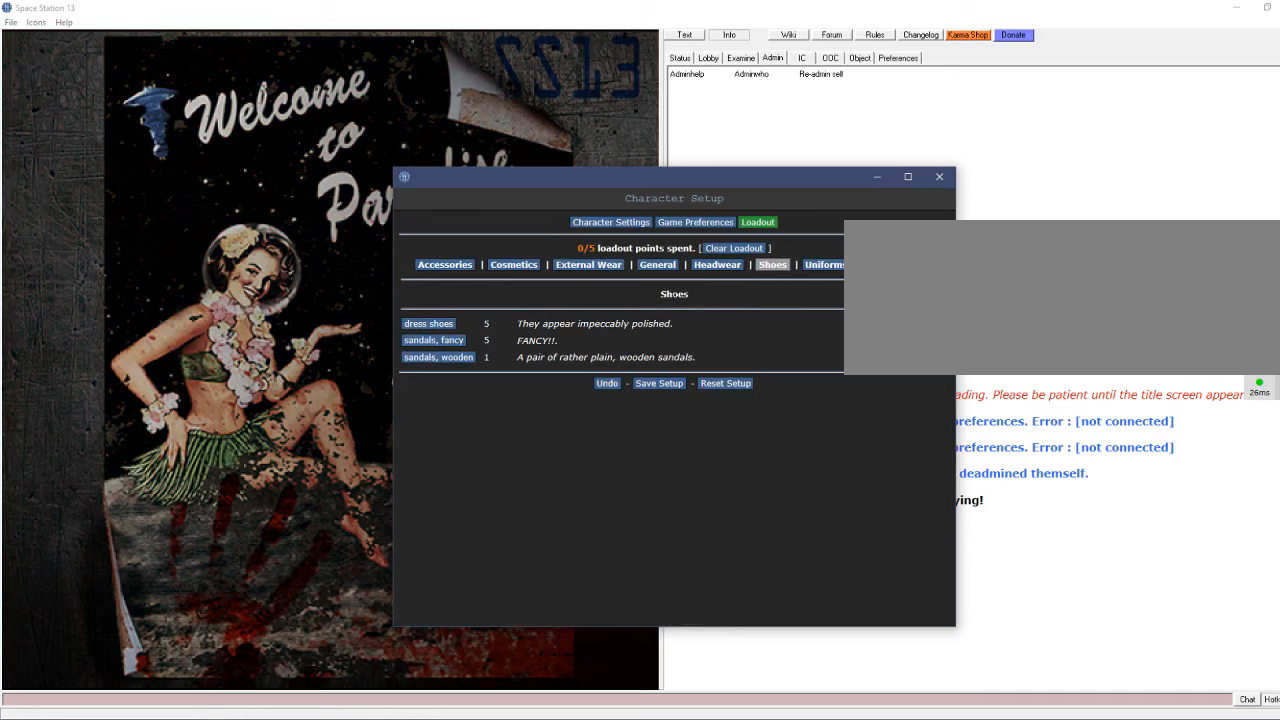
{"keys": [], "mouse": [], "events": []}
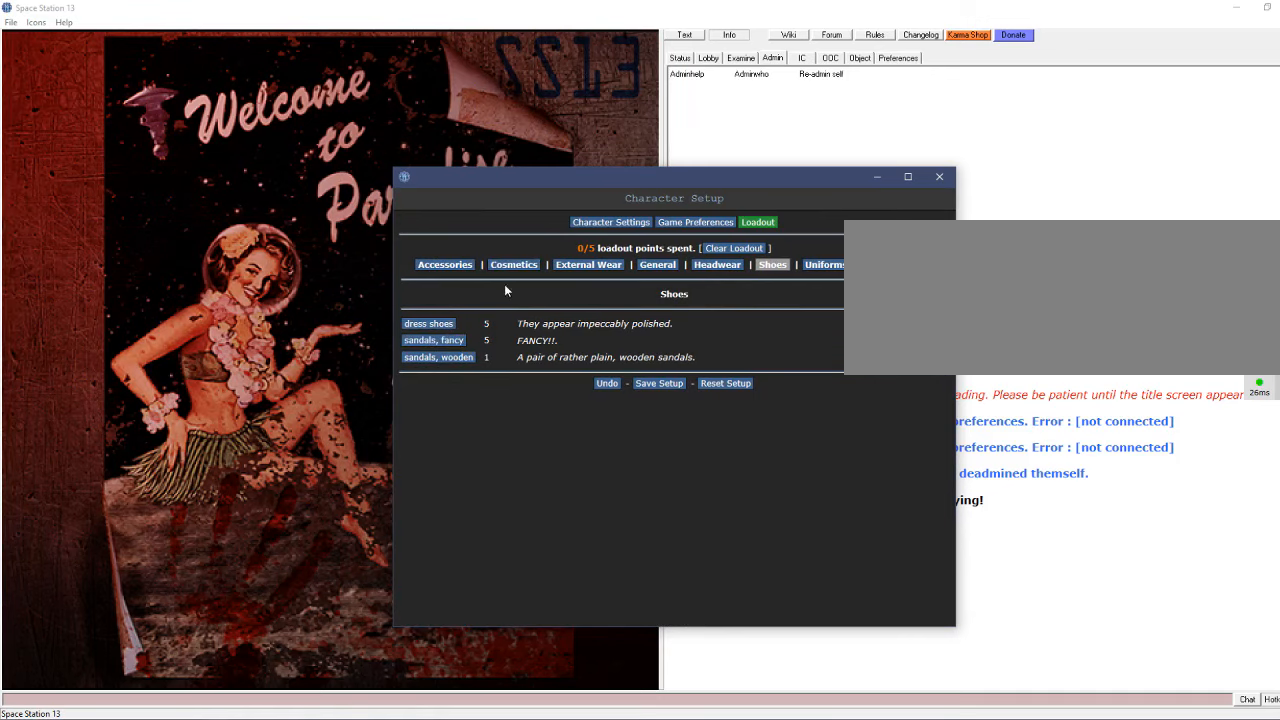
{"keys": [], "mouse": [], "events": []}
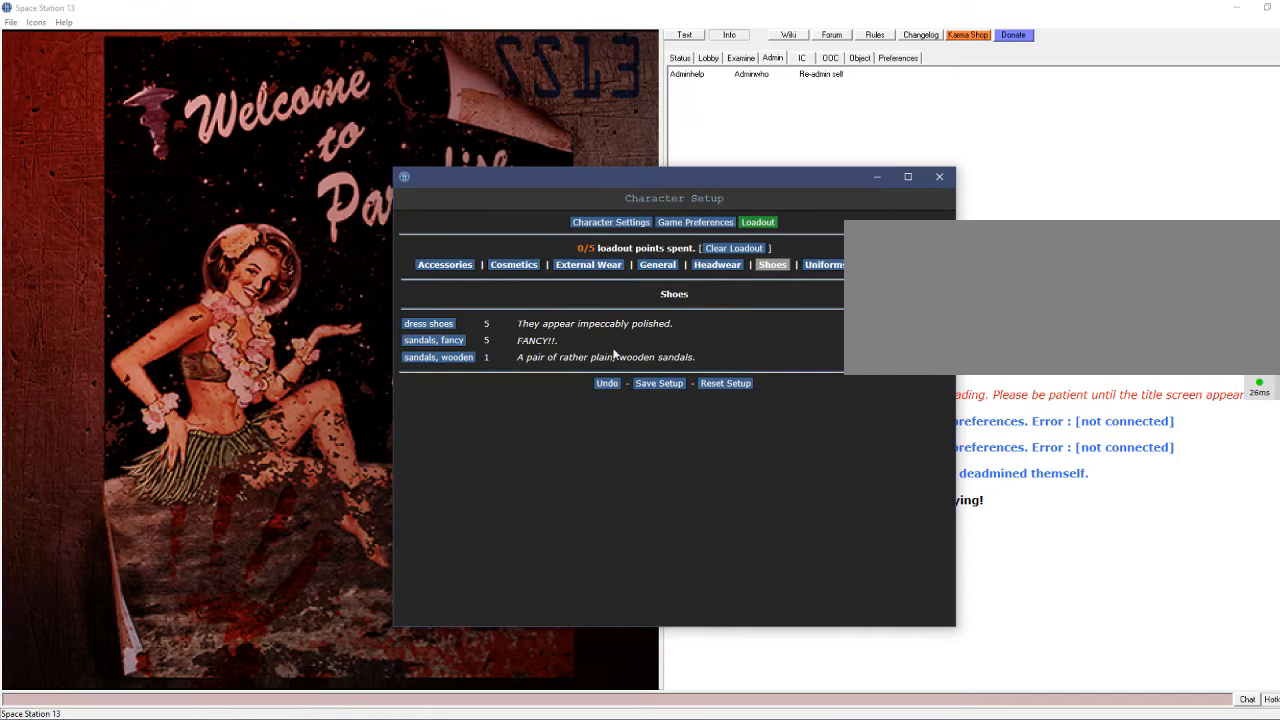
{"keys": [], "mouse": [], "events": []}
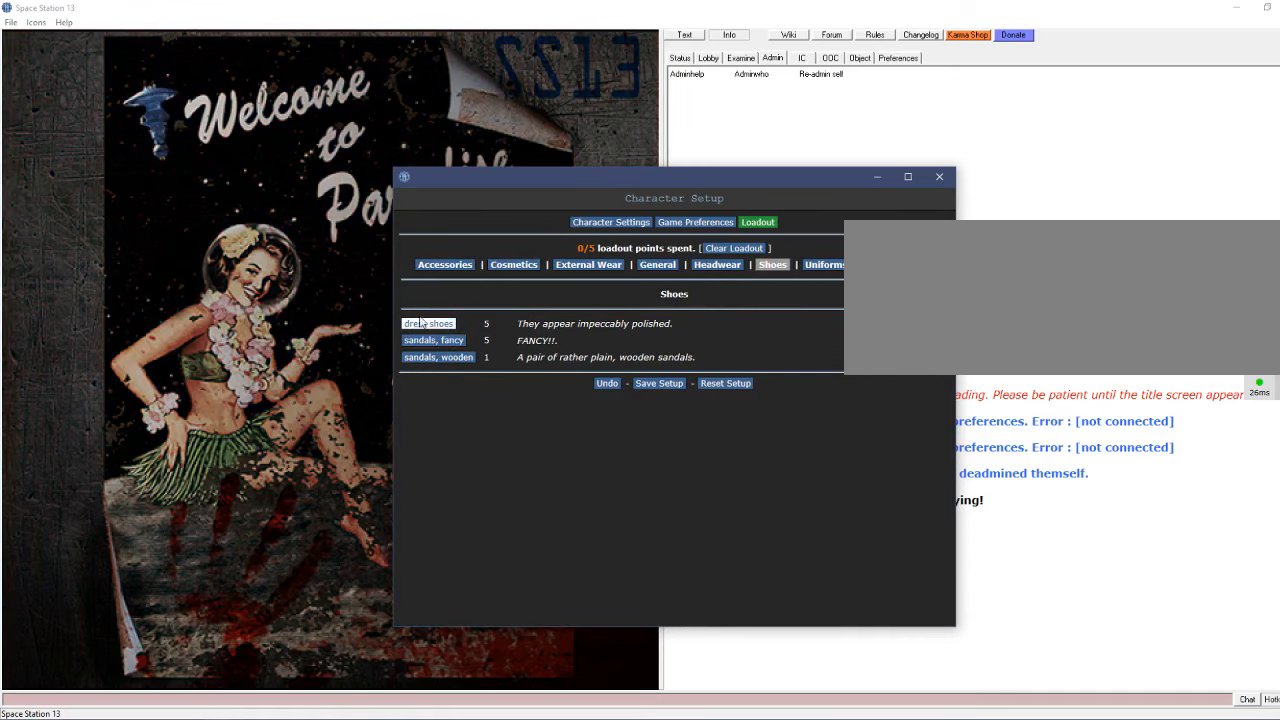
{"keys": [], "mouse": [], "events": []}
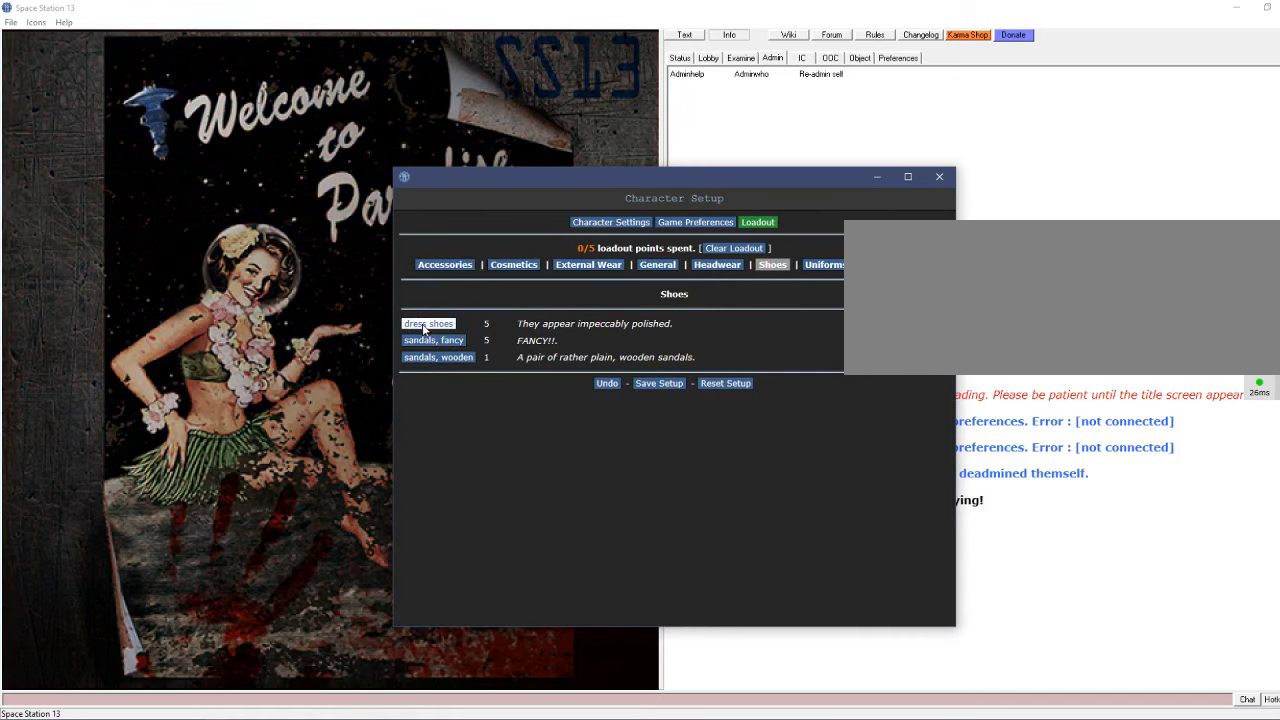
{"keys": [], "mouse": [], "events": [[267, "mouse_left", "down"], [367, "mouse_left", "up"]]}
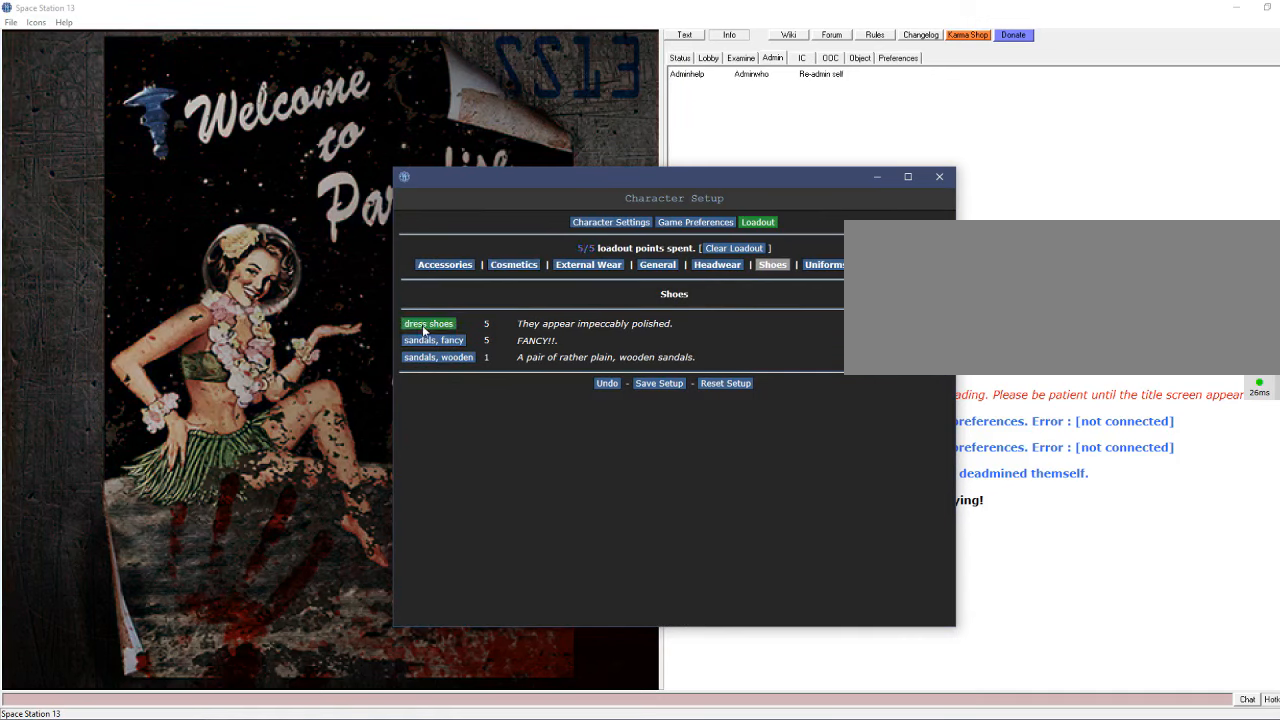
{"keys": [], "mouse": [], "events": []}
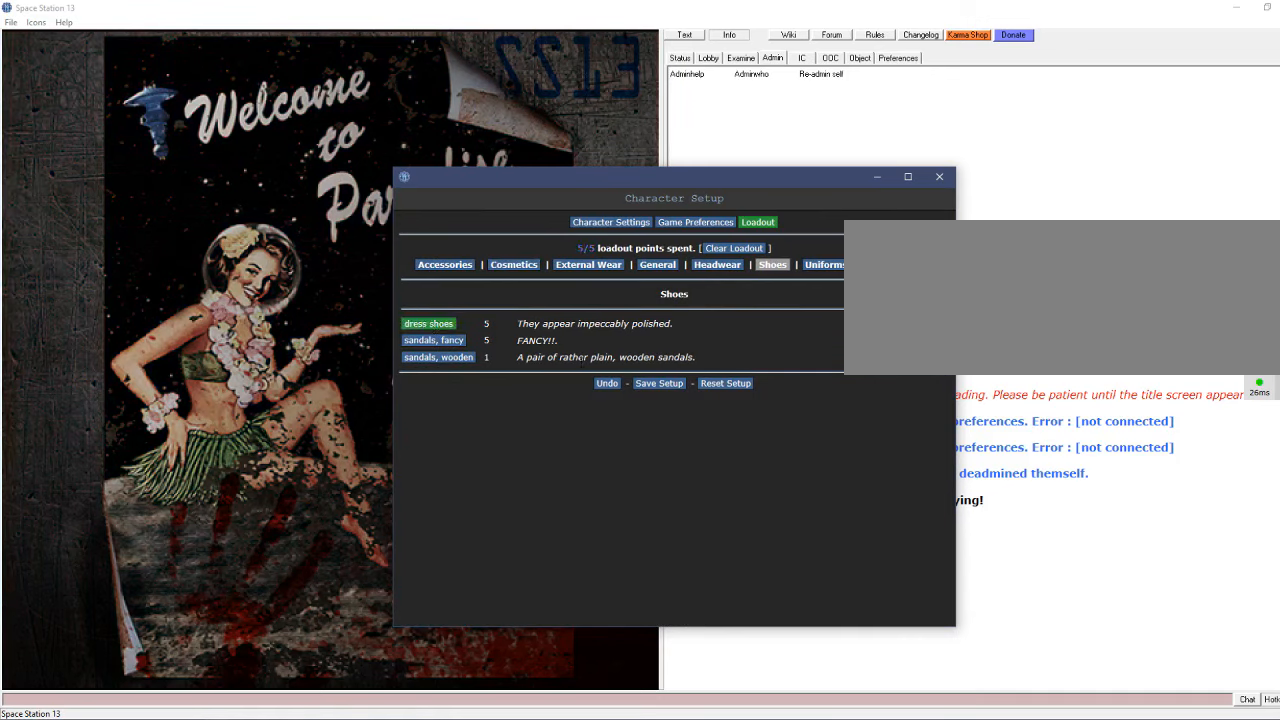
{"keys": [], "mouse": [], "events": []}
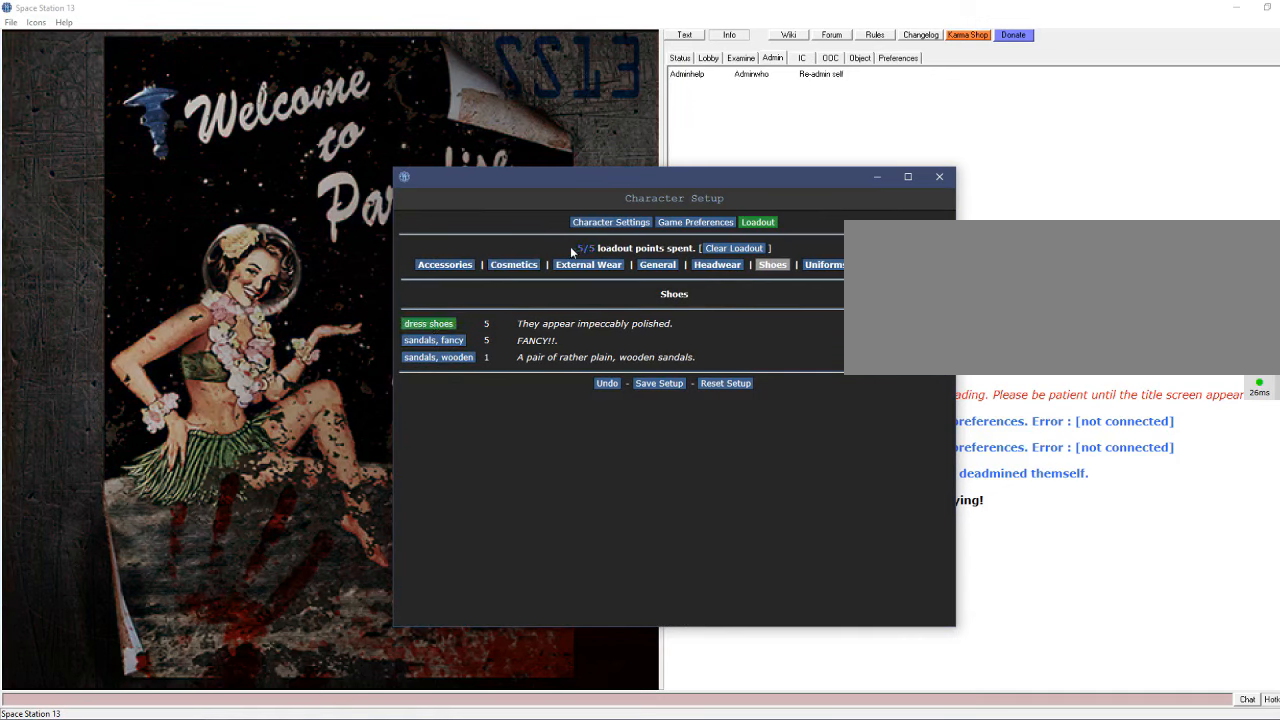
{"keys": [], "mouse": [], "events": []}
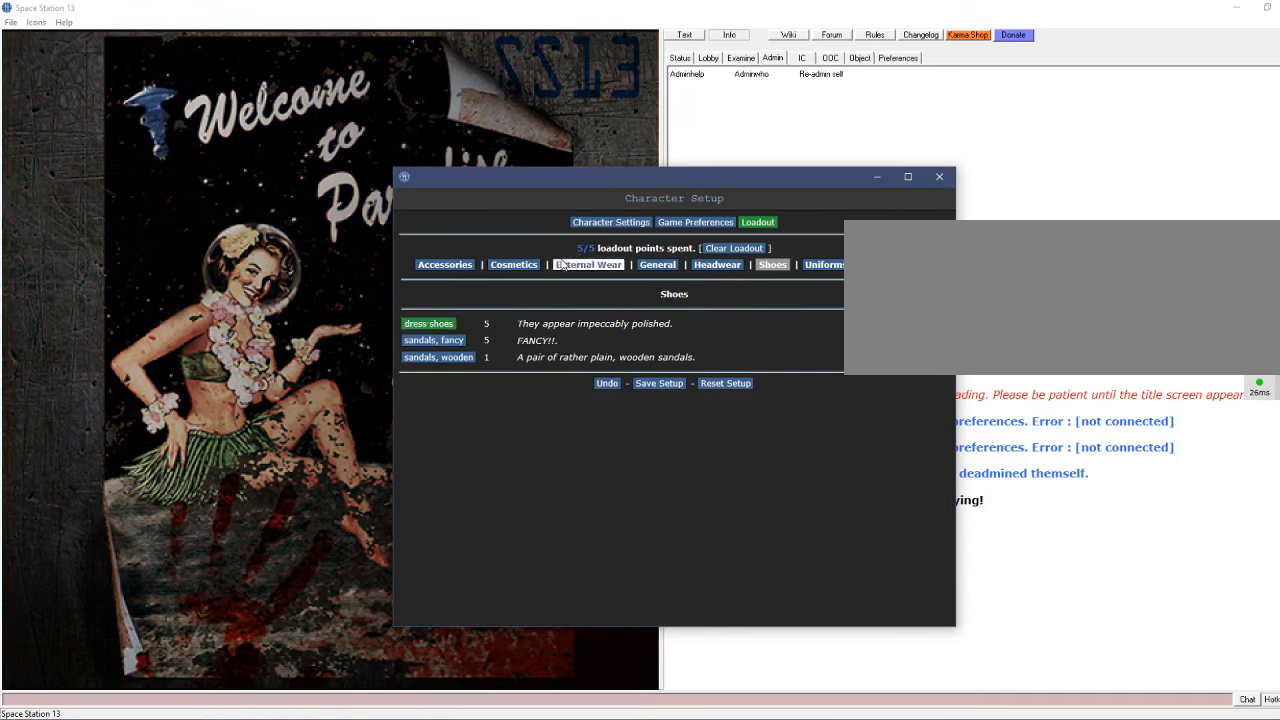
{"keys": [], "mouse": ["left"], "events": [[400, "mouse_left", "down"]]}
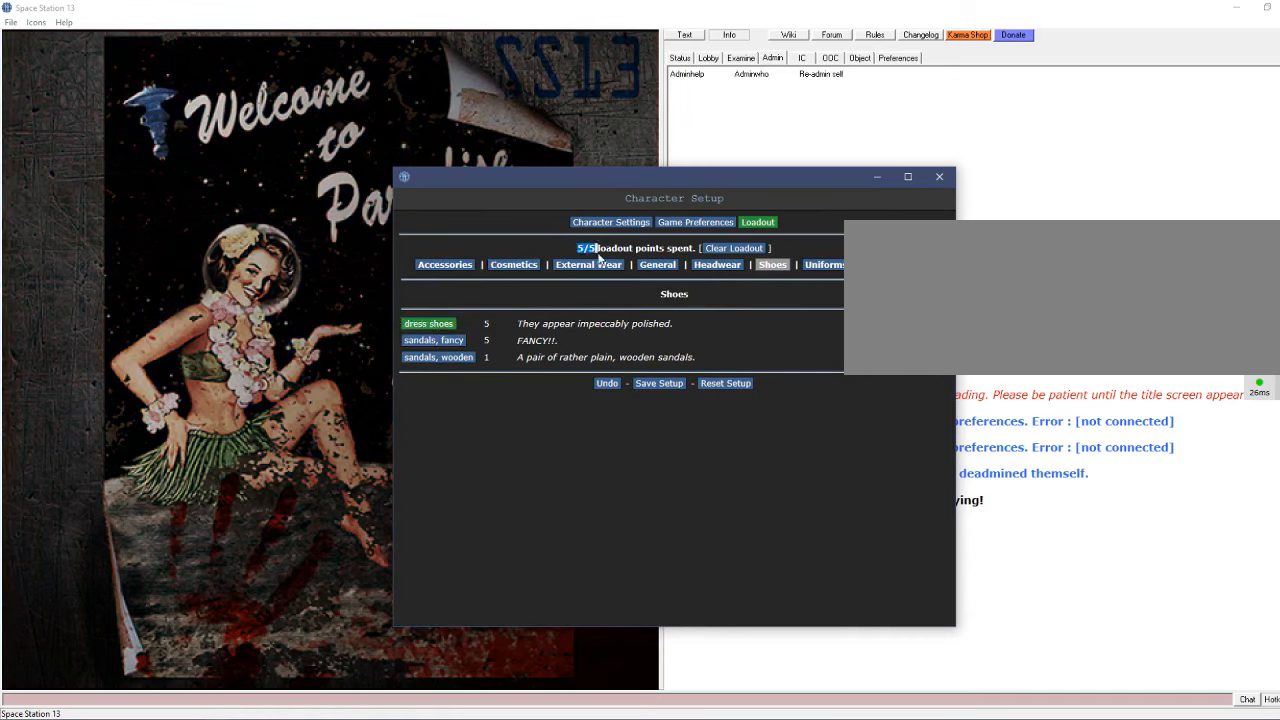
{"keys": [], "mouse": [], "events": [[333, "mouse_left", "up"]]}
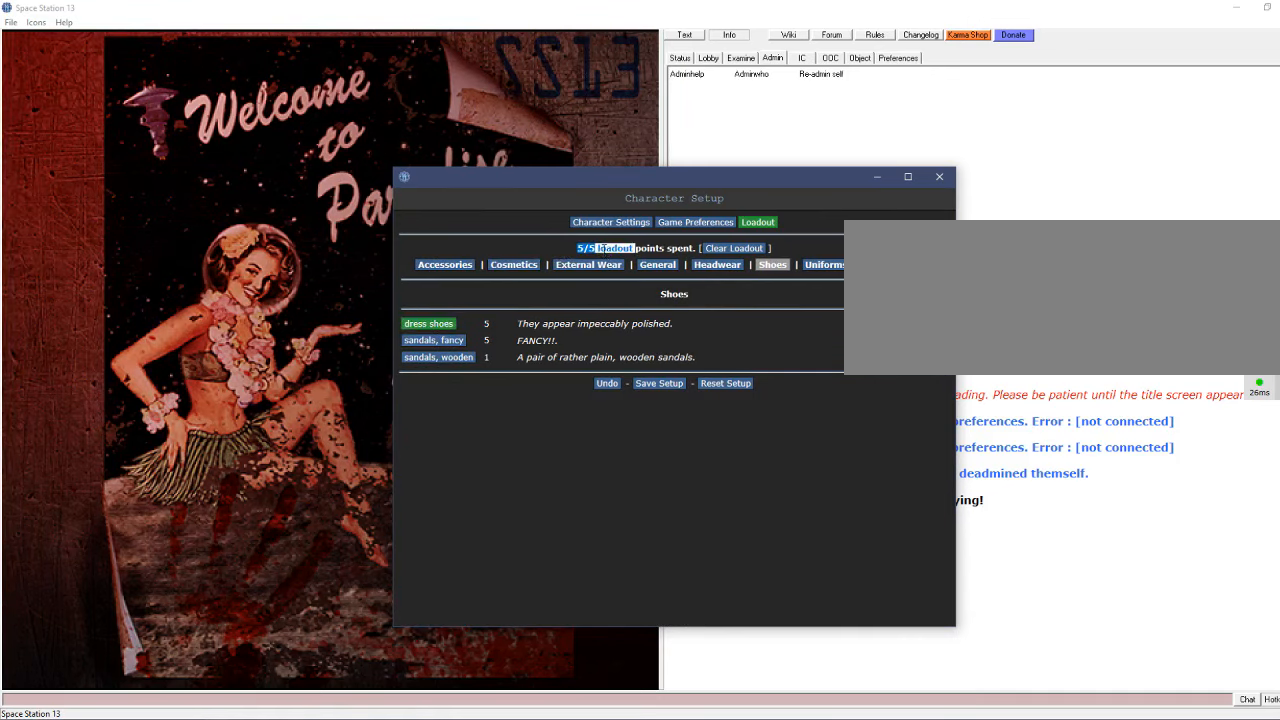
{"keys": [], "mouse": [], "events": [[67, "mouse_left", "down"], [133, "mouse_left", "up"]]}
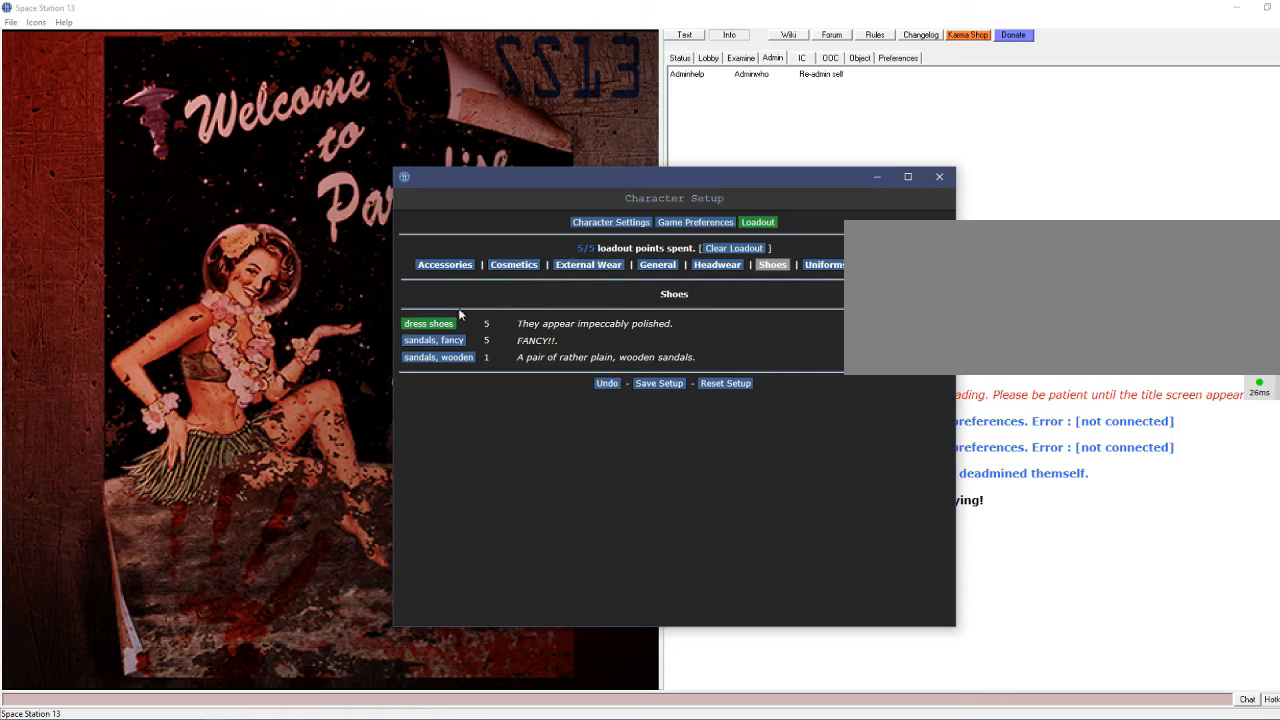
{"keys": [], "mouse": [], "events": []}
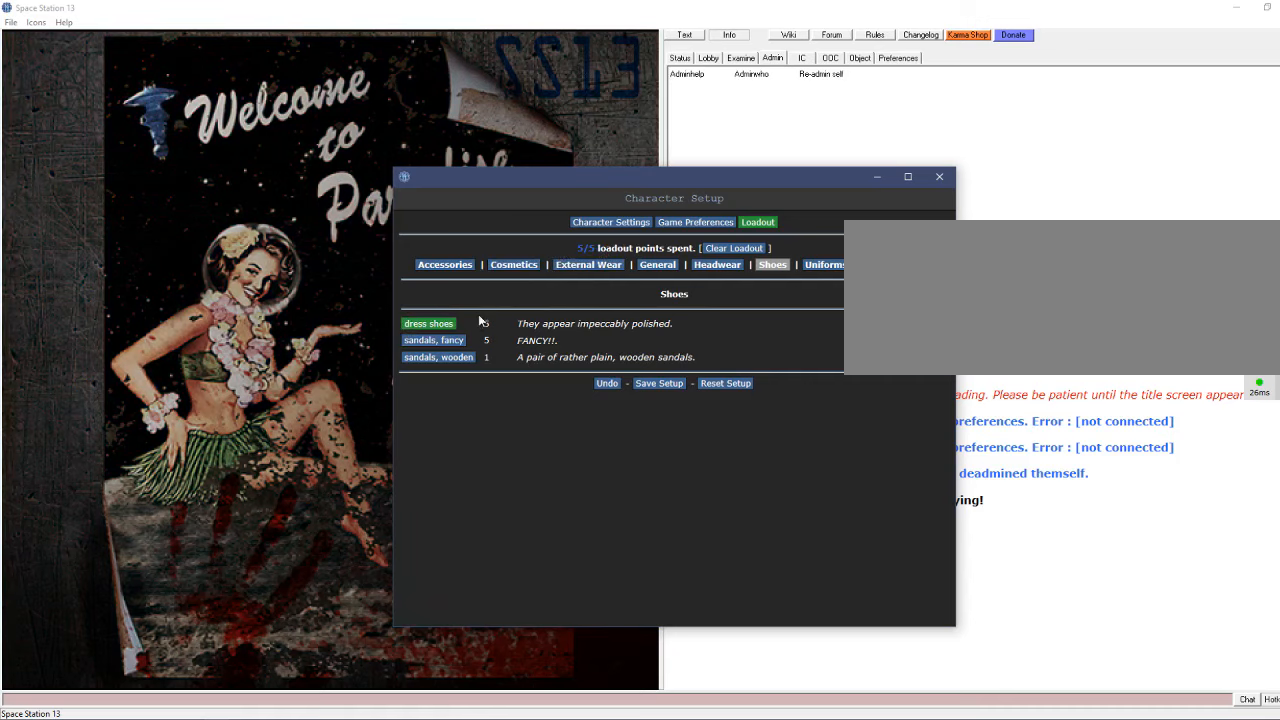
{"keys": [], "mouse": [], "events": []}
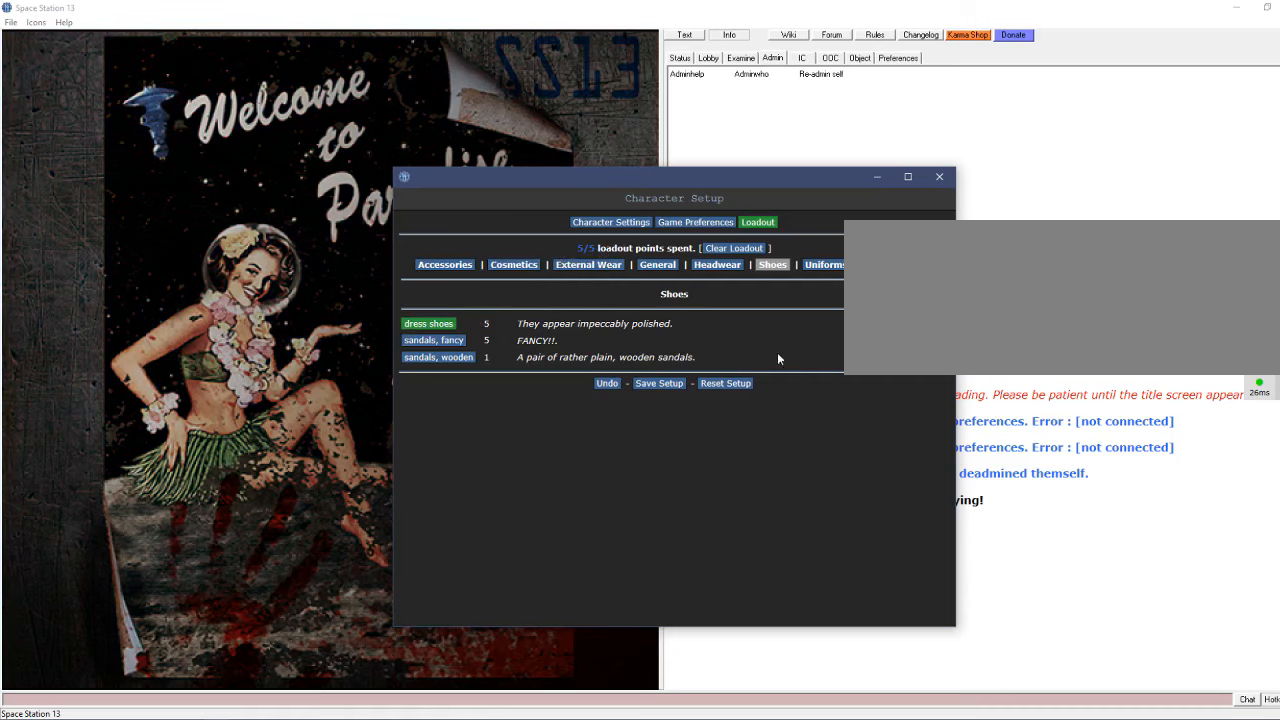
{"keys": [], "mouse": [], "events": []}
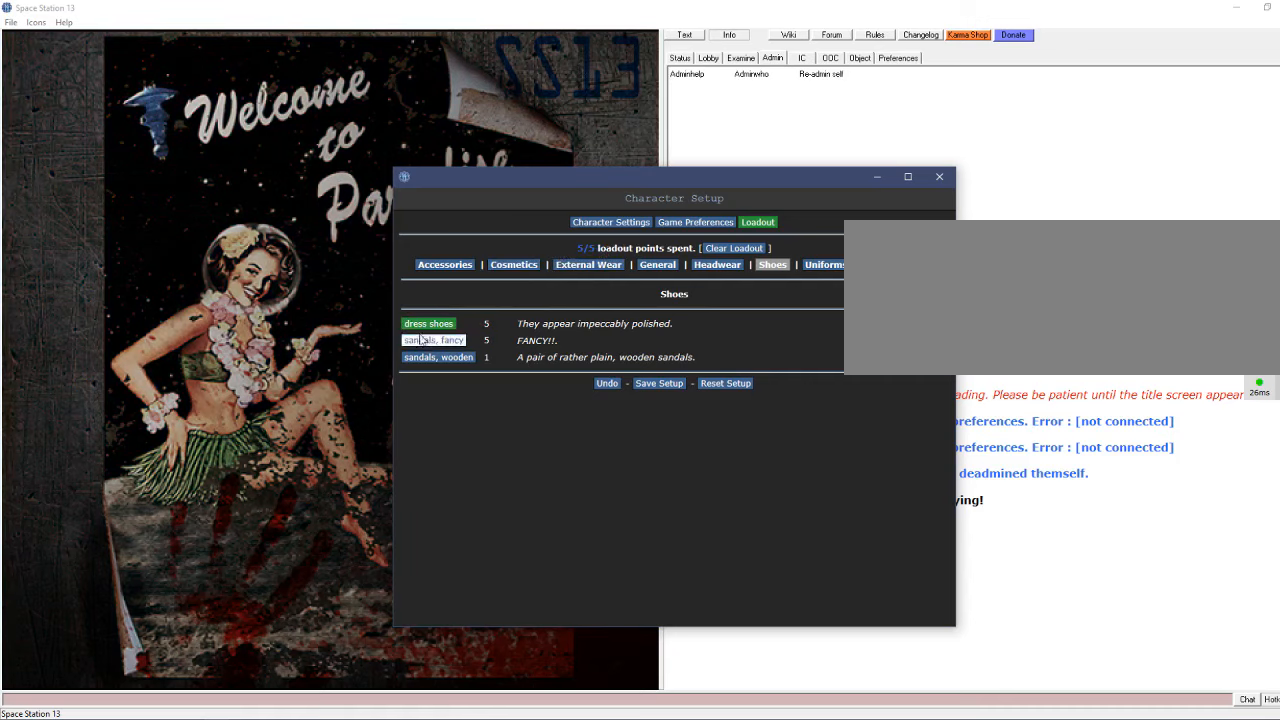
{"keys": [], "mouse": [], "events": [[266, "mouse_left", "down"], [300, "mouse_left", "up"]]}
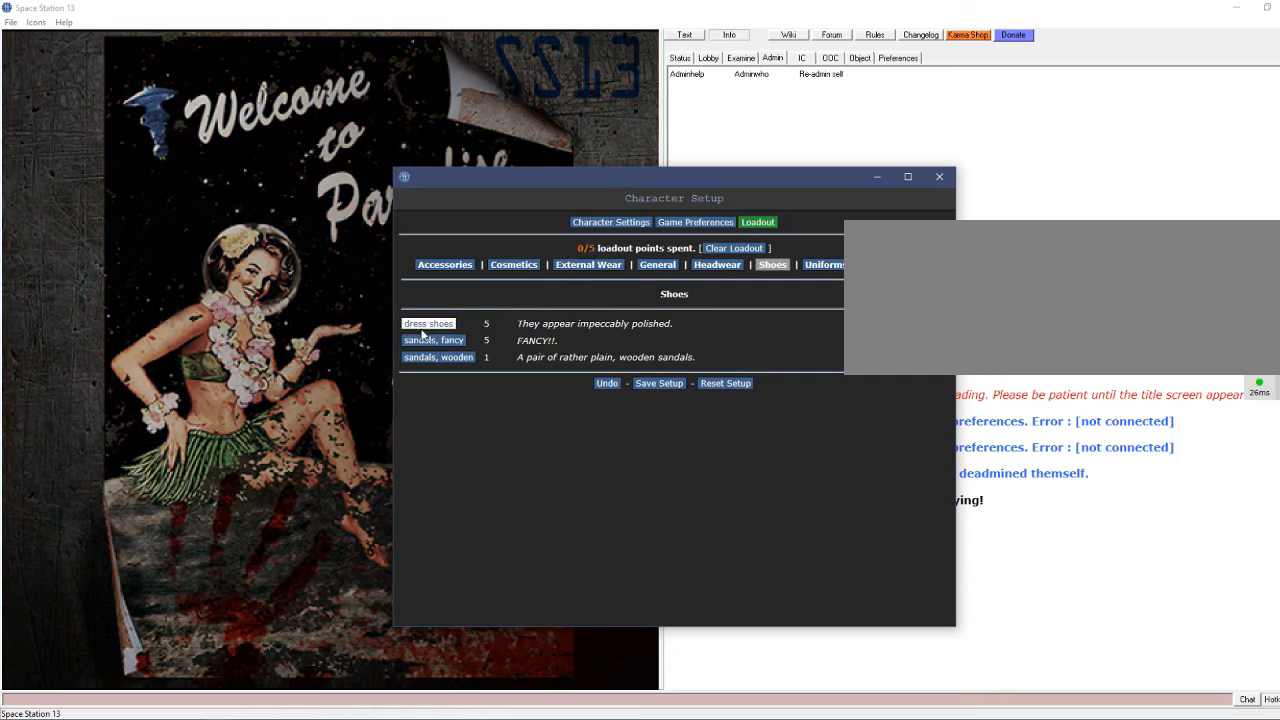
{"keys": [], "mouse": [], "events": []}
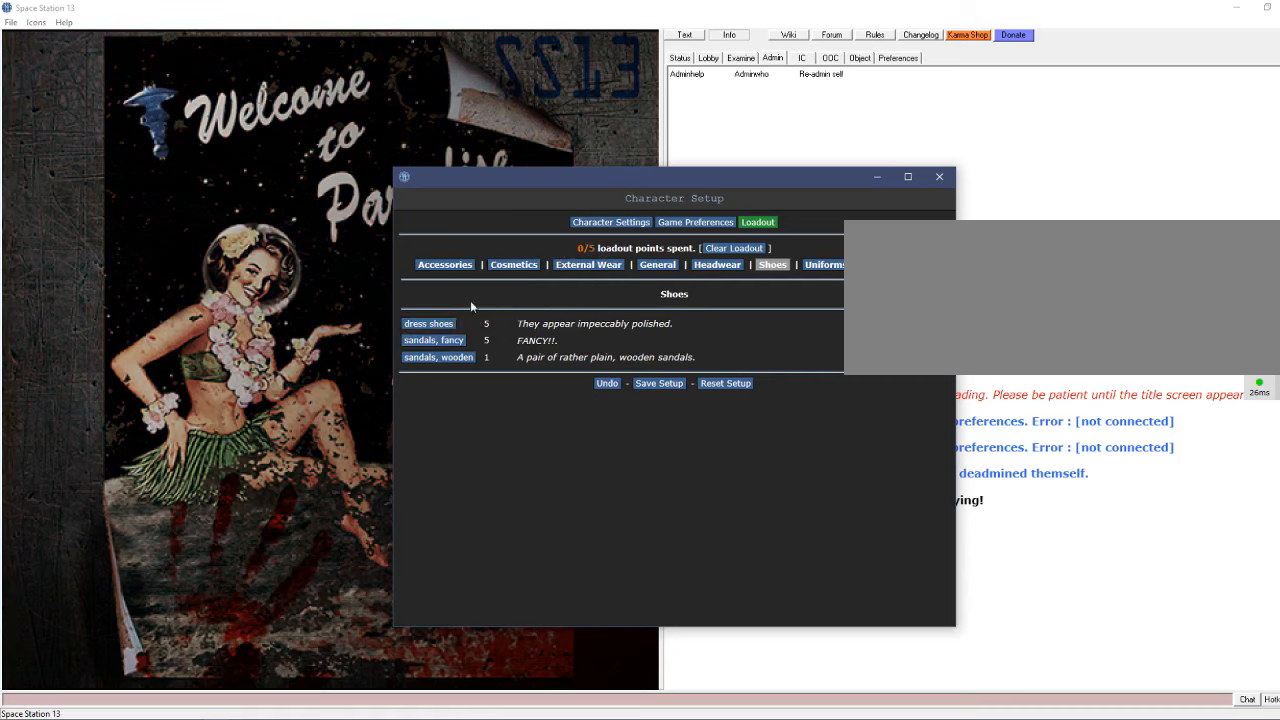
{"keys": [], "mouse": [], "events": []}
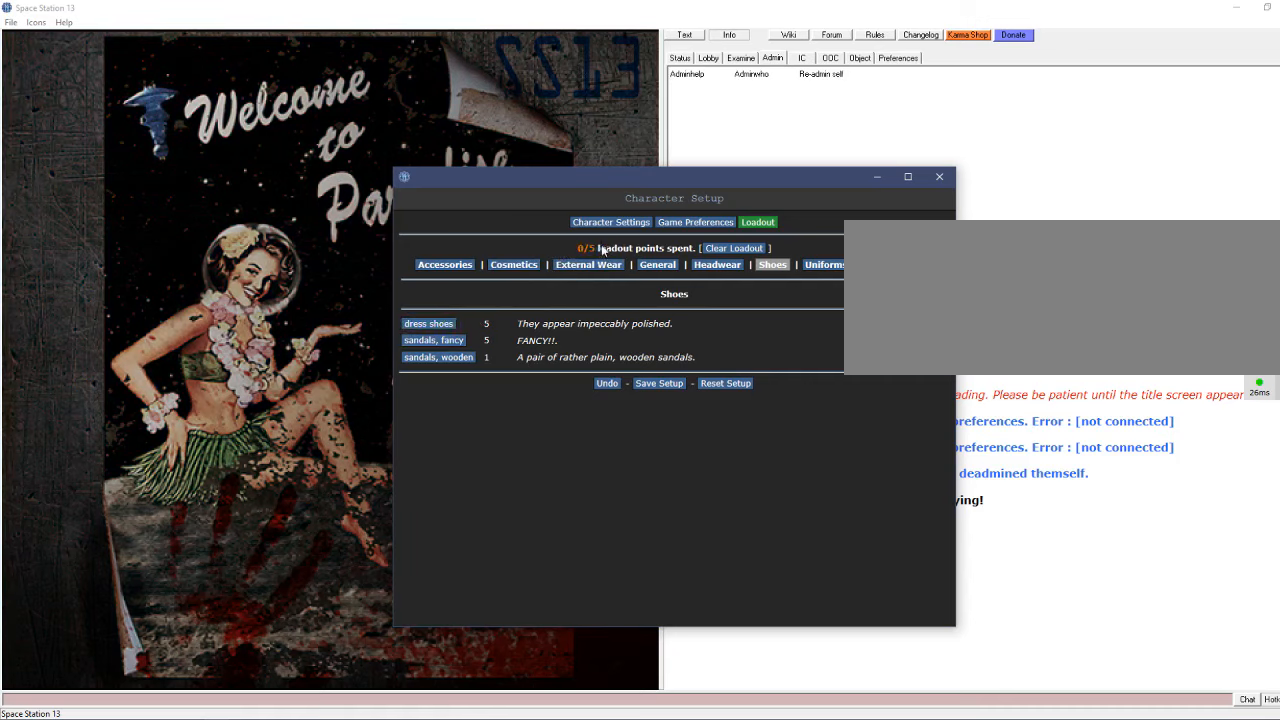
{"keys": [], "mouse": ["left"], "events": [[433, "mouse_left", "down"]]}
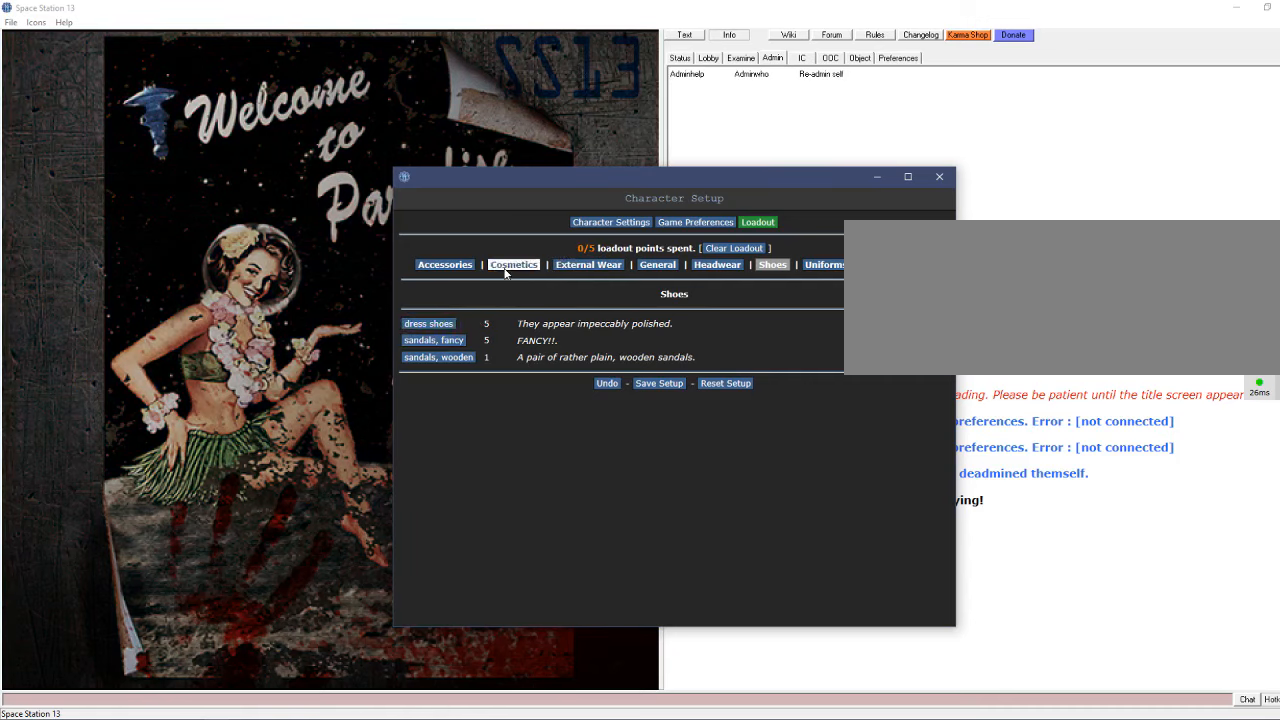
{"keys": [], "mouse": [], "events": [[33, "mouse_left", "up"]]}
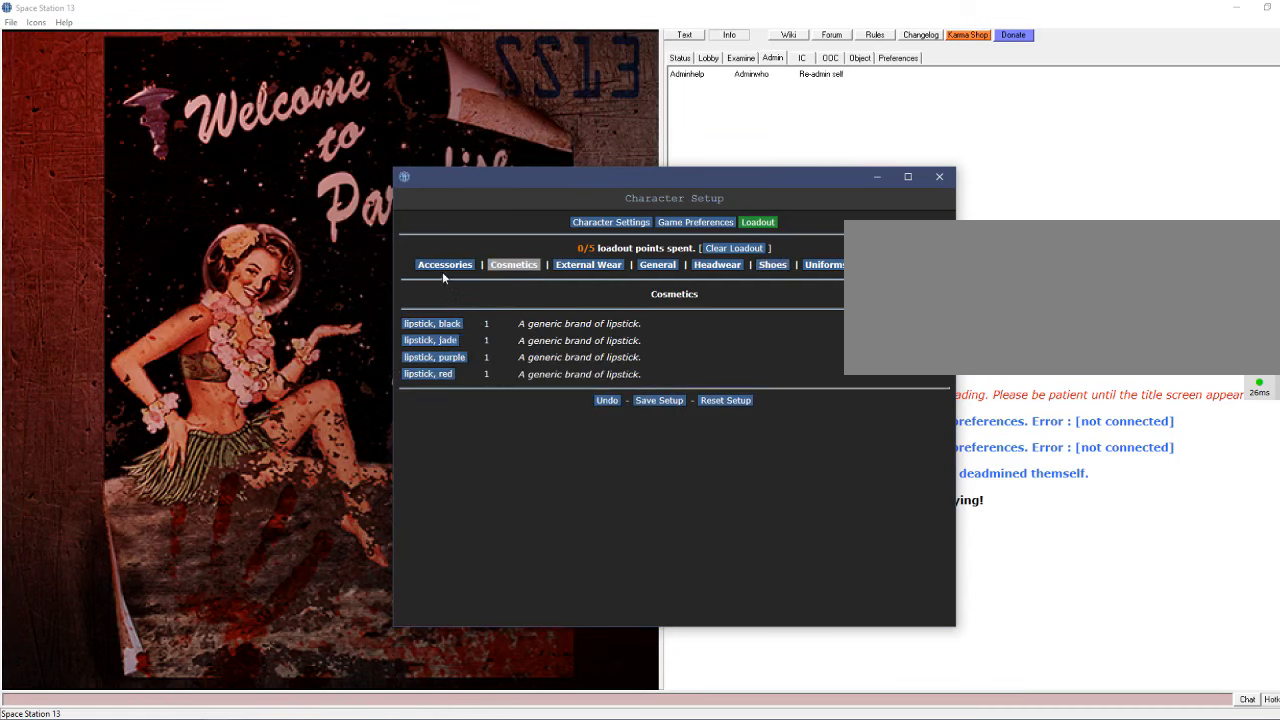
{"keys": [], "mouse": [], "events": [[300, "mouse_left", "down"], [400, "mouse_left", "up"]]}